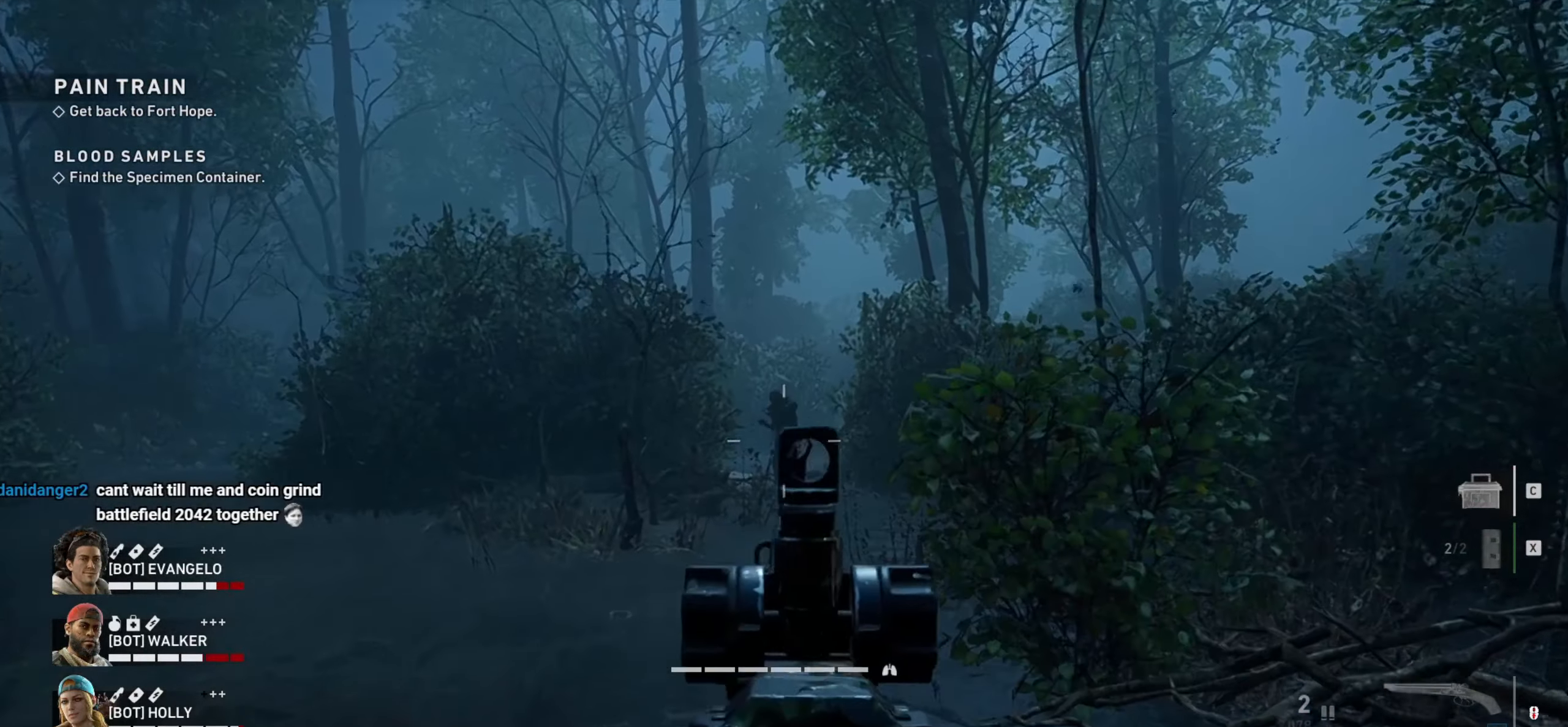
Gameplay with keyboard and mouse; each line is a JSON object with the keys and mouse buttons held at the frame after it. "events" lists presses ("down") and releases ("up") of "1", "2", "3", "4", "a", "alt", "c", "ctrl", "d", "e", "f", "q", "r", "s", "shift", "space", "tab", "v", "w", "x", "z", "mouse_left", "mouse_wheel" and "mouse_right" between this image and that frame as [ms after this image, input, new state], when the widget could be followed in between. "mouse_left", "mouse_wheel", "mouse_right" = the "left", "wheel", "right" buttons of the "mouse" list. No other keys are recorded. "wheel" means that the mouse wheel is clicked or scrolled. Not read: mouse_move.
{"keys": ["ctrl"], "mouse": ["left", "right"], "events": [[84, "d", "down"], [117, "ctrl", "down"], [217, "d", "up"], [217, "mouse_left", "down"], [317, "mouse_left", "up"], [350, "mouse_left", "down"]]}
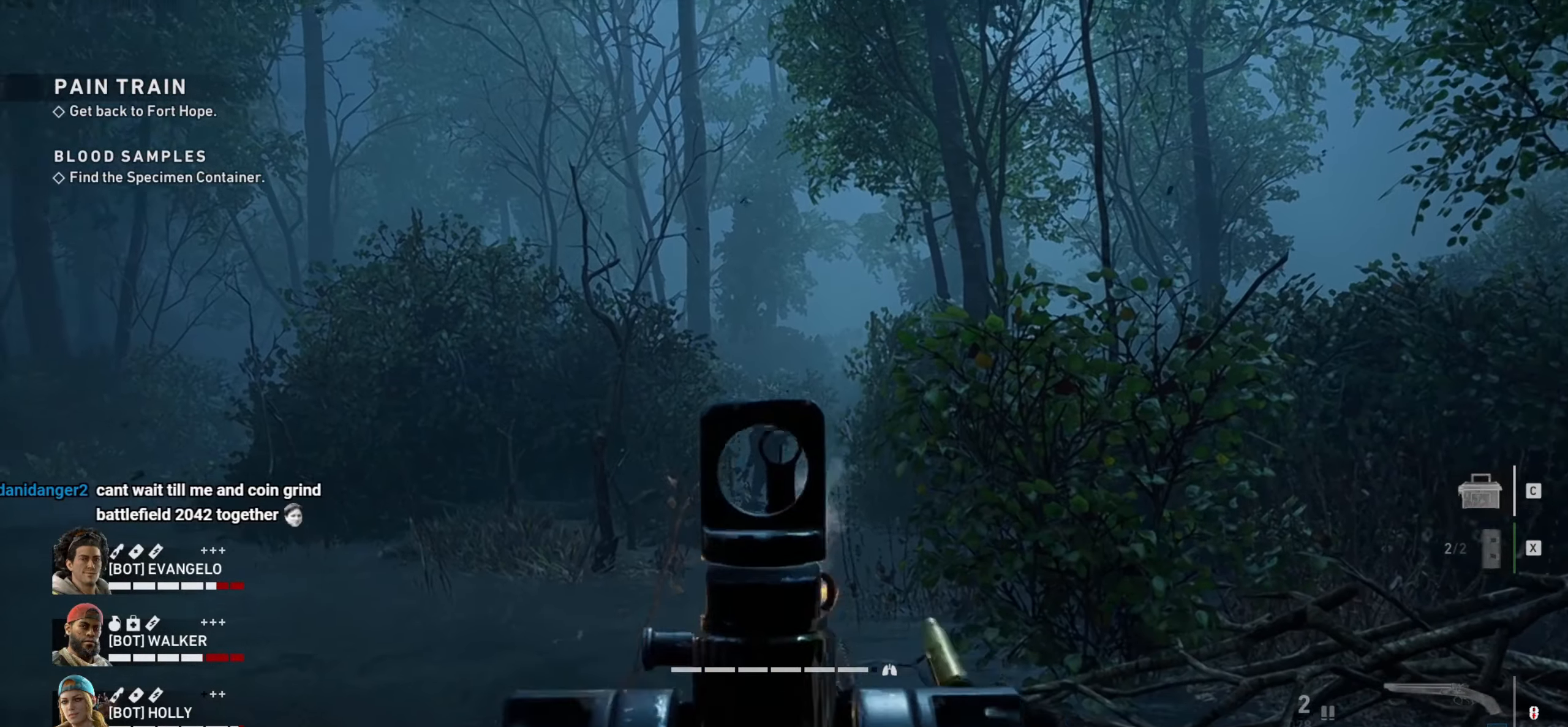
{"keys": ["ctrl"], "mouse": ["left", "right"], "events": [[134, "mouse_left", "up"], [184, "mouse_left", "down"], [284, "mouse_left", "up"], [317, "mouse_left", "down"], [417, "mouse_left", "up"], [467, "mouse_left", "down"]]}
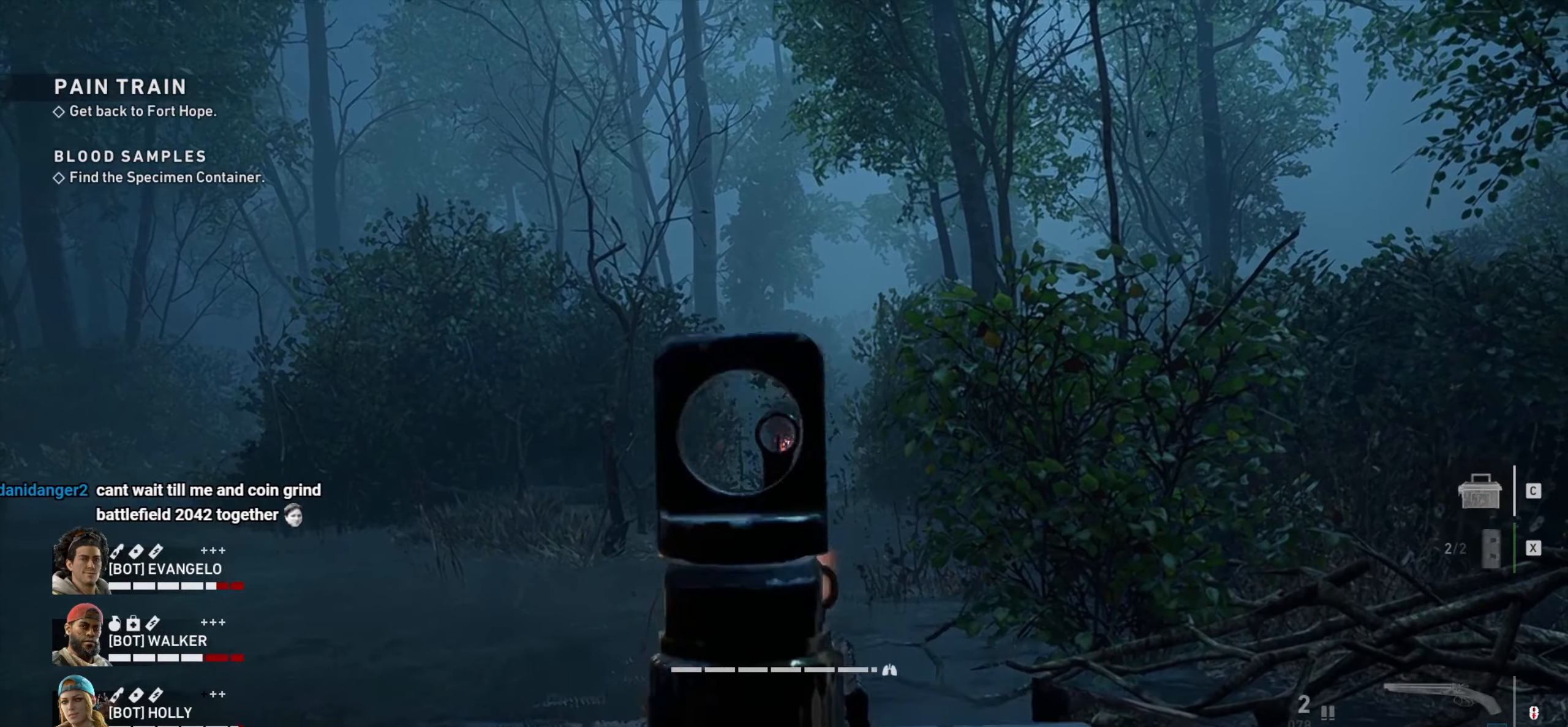
{"keys": ["d"], "mouse": [], "events": [[50, "mouse_left", "up"], [150, "mouse_left", "down"], [200, "mouse_left", "up"], [250, "d", "down"], [250, "mouse_right", "up"], [300, "ctrl", "up"]]}
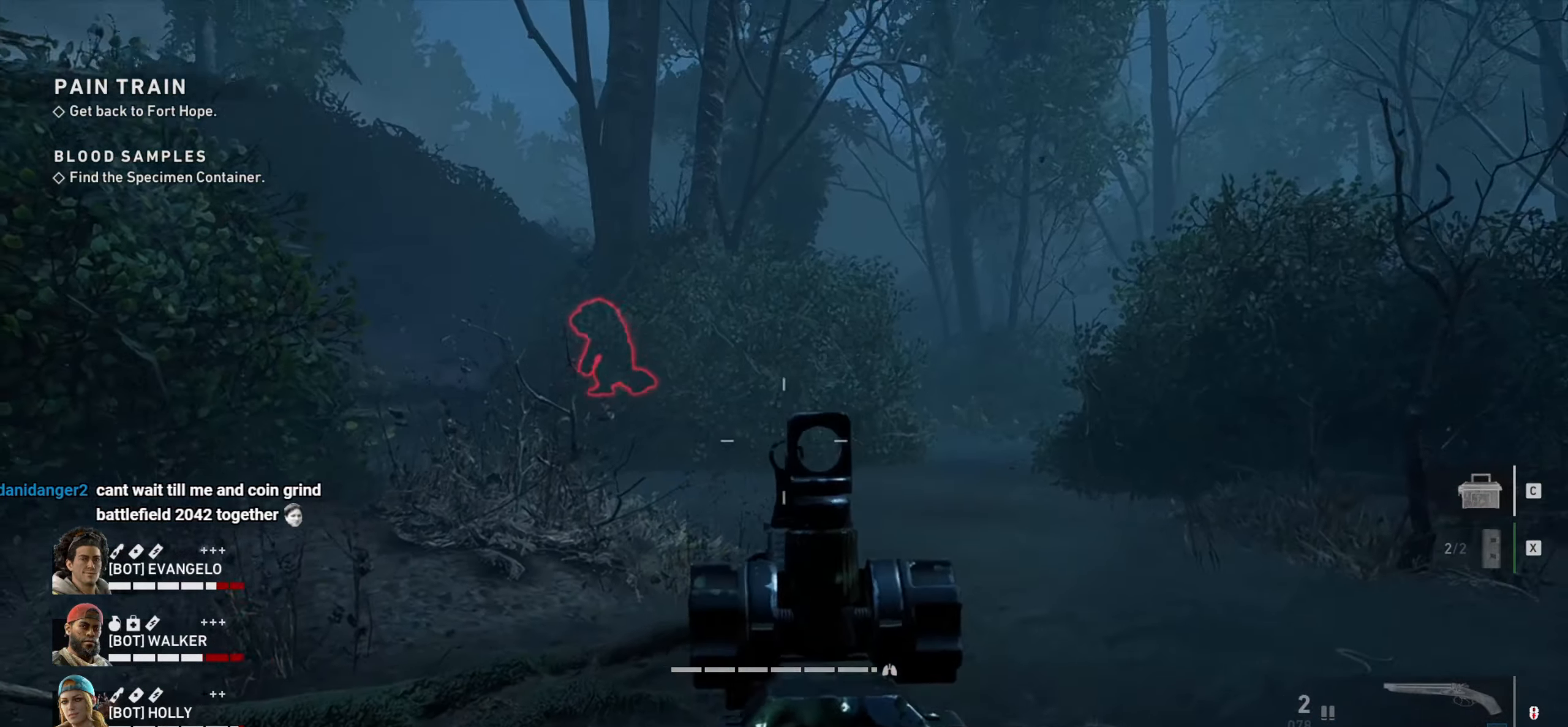
{"keys": ["a"], "mouse": ["right"], "events": [[34, "w", "down"], [450, "mouse_right", "down"], [450, "w", "up"], [500, "a", "down"], [500, "d", "up"]]}
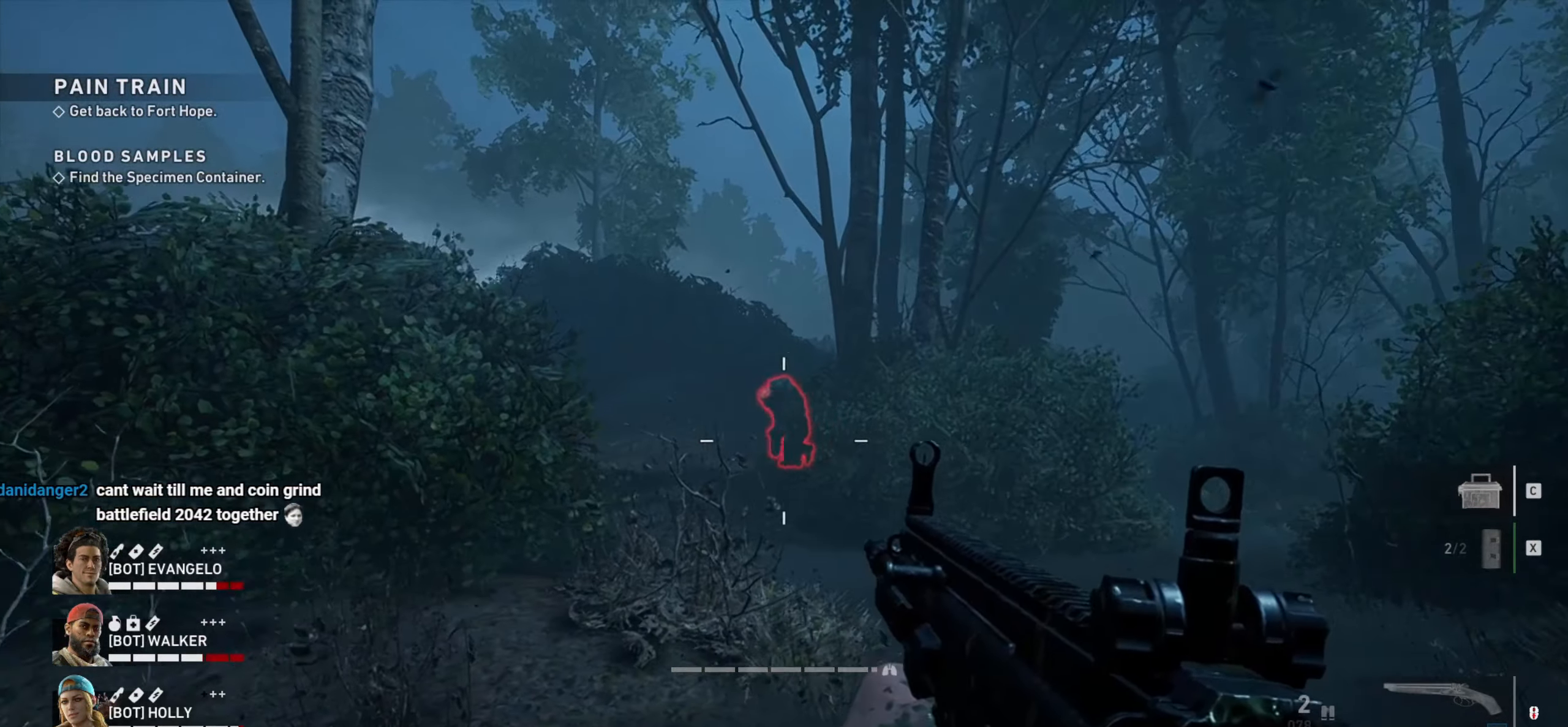
{"keys": ["w"], "mouse": ["left", "right"], "events": [[134, "a", "up"], [184, "w", "down"], [234, "mouse_left", "down"]]}
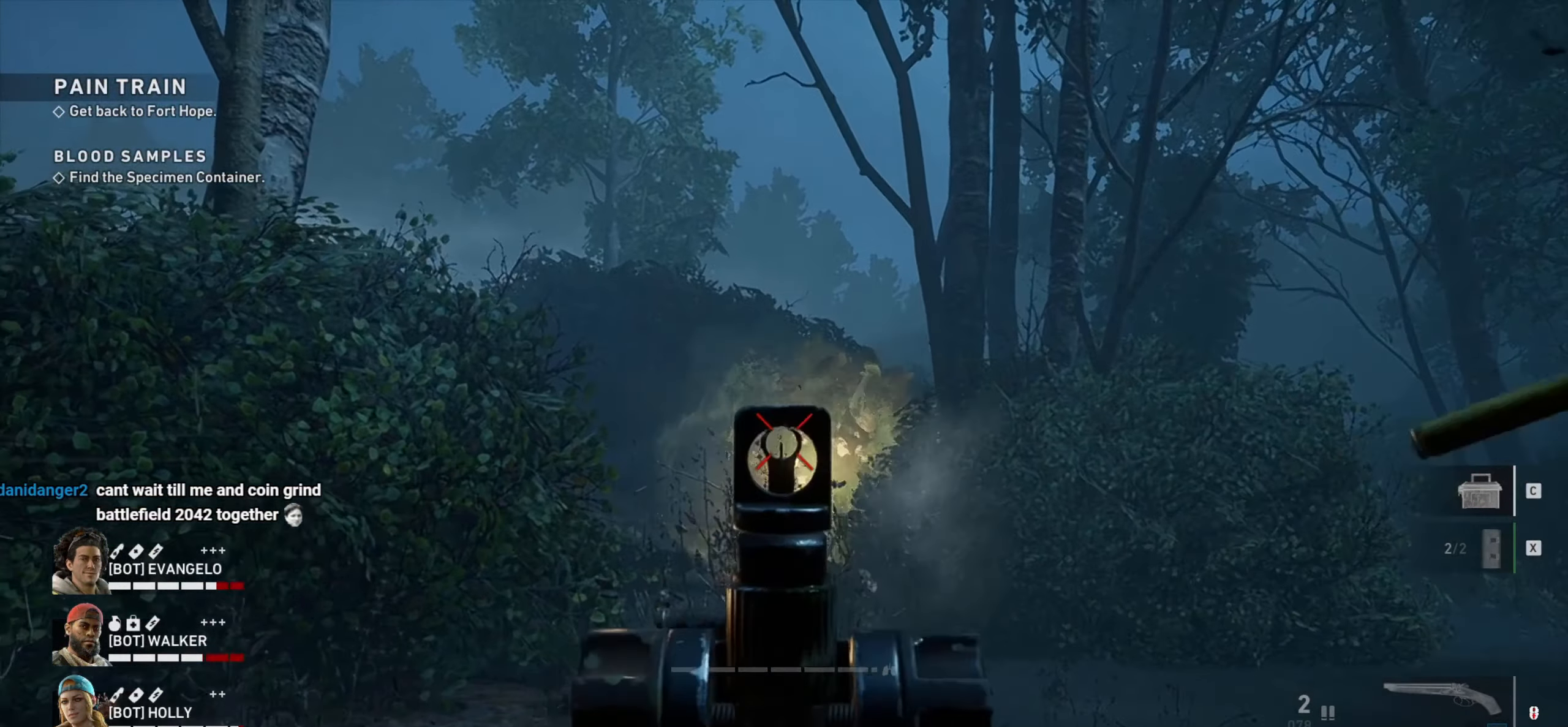
{"keys": ["a"], "mouse": [], "events": [[217, "w", "up"], [384, "a", "down"], [434, "mouse_left", "up"], [484, "mouse_right", "up"]]}
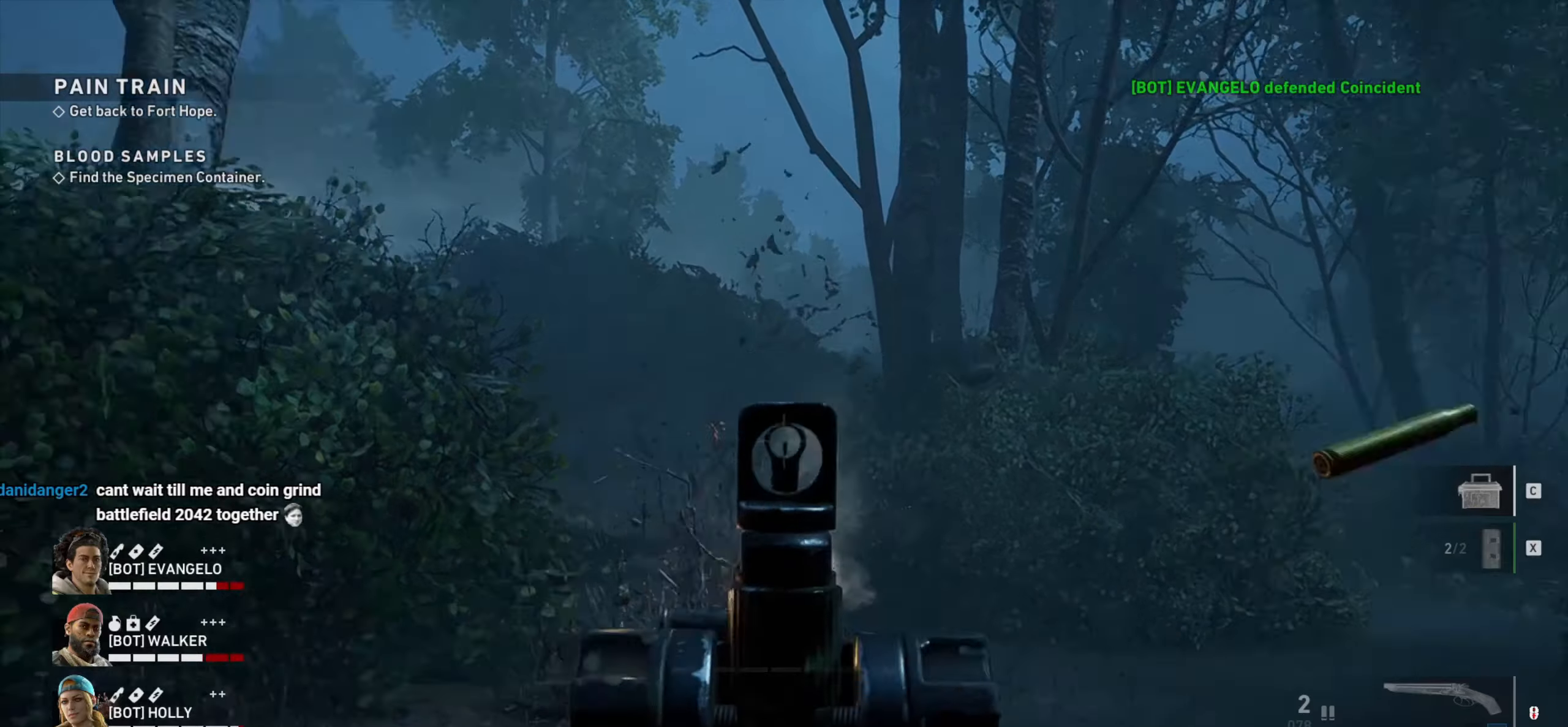
{"keys": ["a", "ctrl"], "mouse": [], "events": [[166, "s", "down"], [216, "s", "up"], [450, "ctrl", "down"]]}
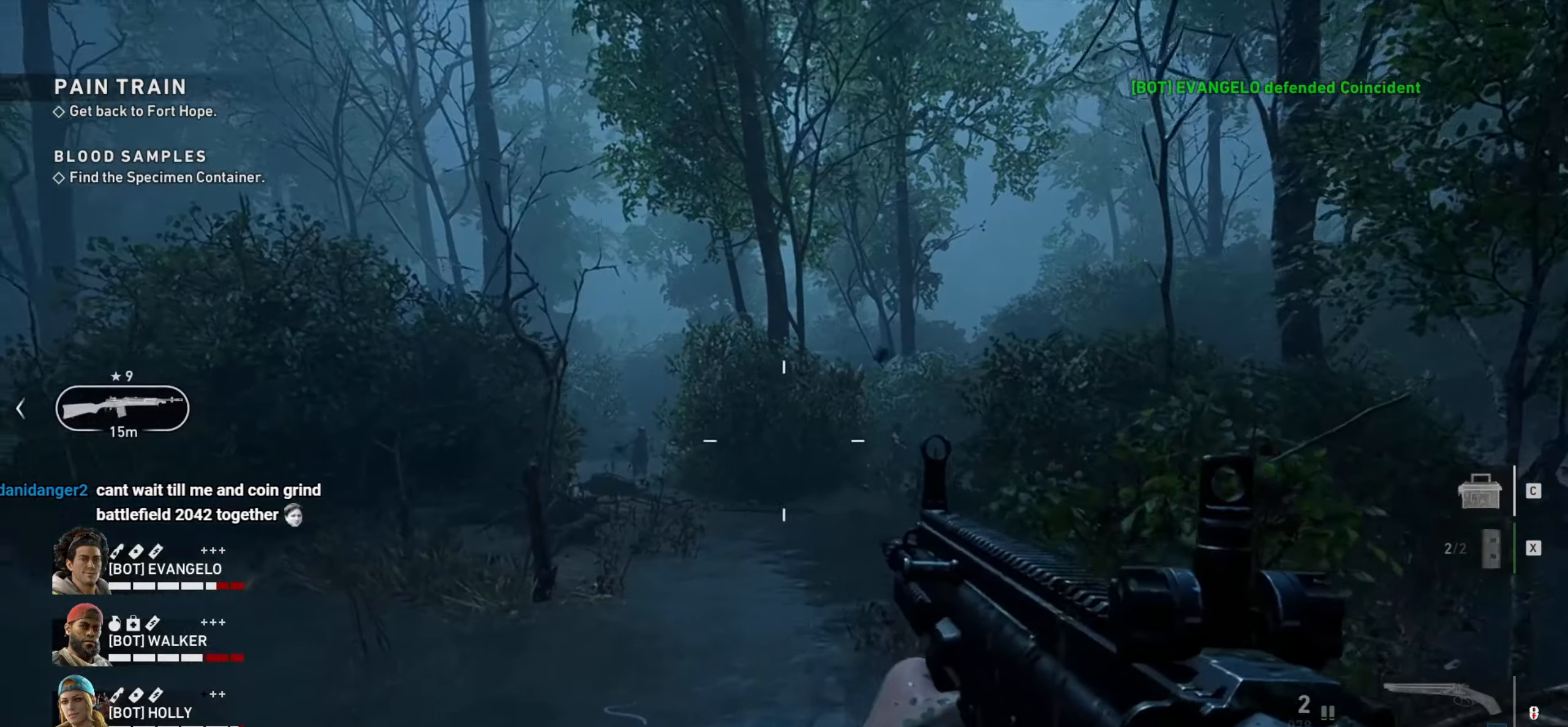
{"keys": ["ctrl"], "mouse": ["right"], "events": [[33, "mouse_right", "down"], [466, "a", "up"]]}
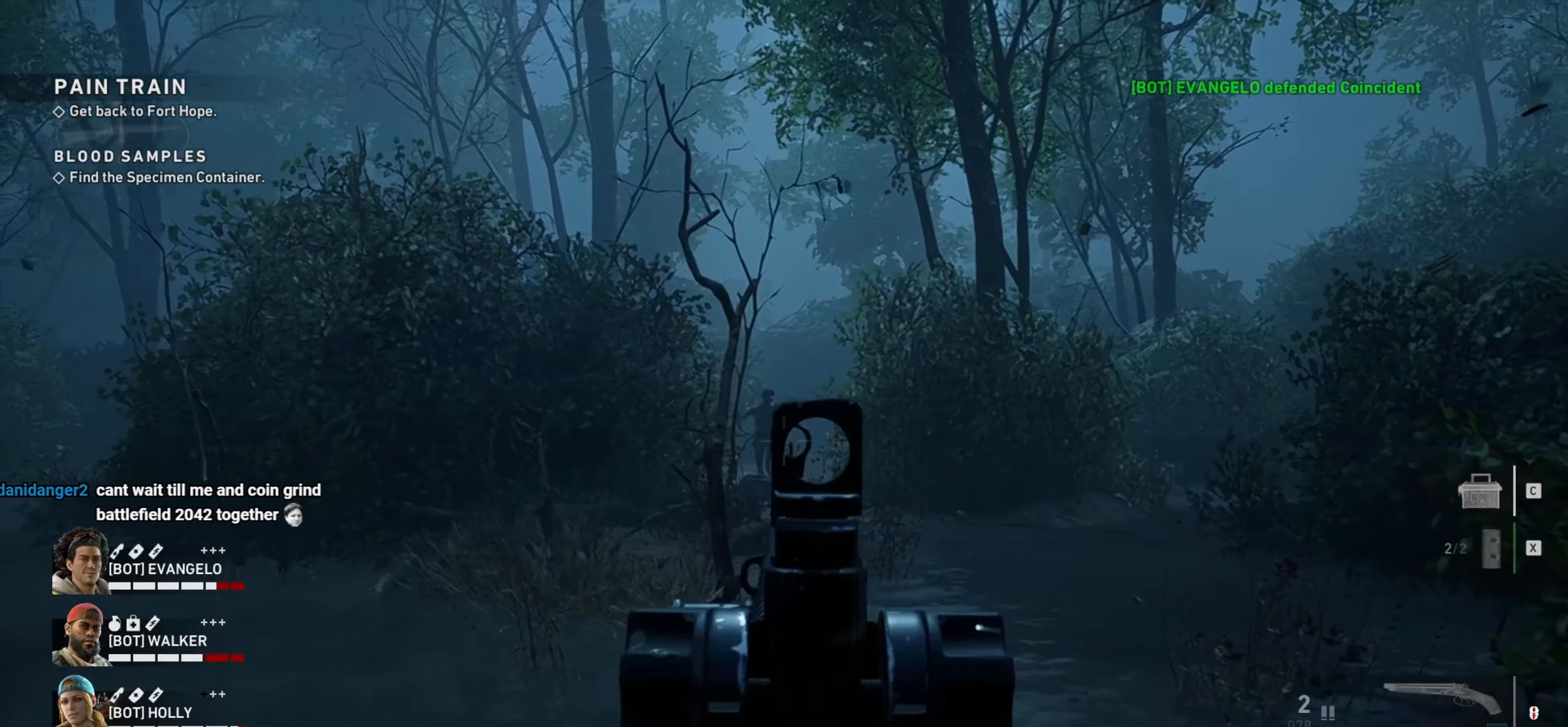
{"keys": ["ctrl"], "mouse": ["left", "right"], "events": [[100, "mouse_left", "down"], [200, "mouse_left", "up"], [300, "mouse_left", "down"], [383, "mouse_left", "up"], [433, "mouse_left", "down"]]}
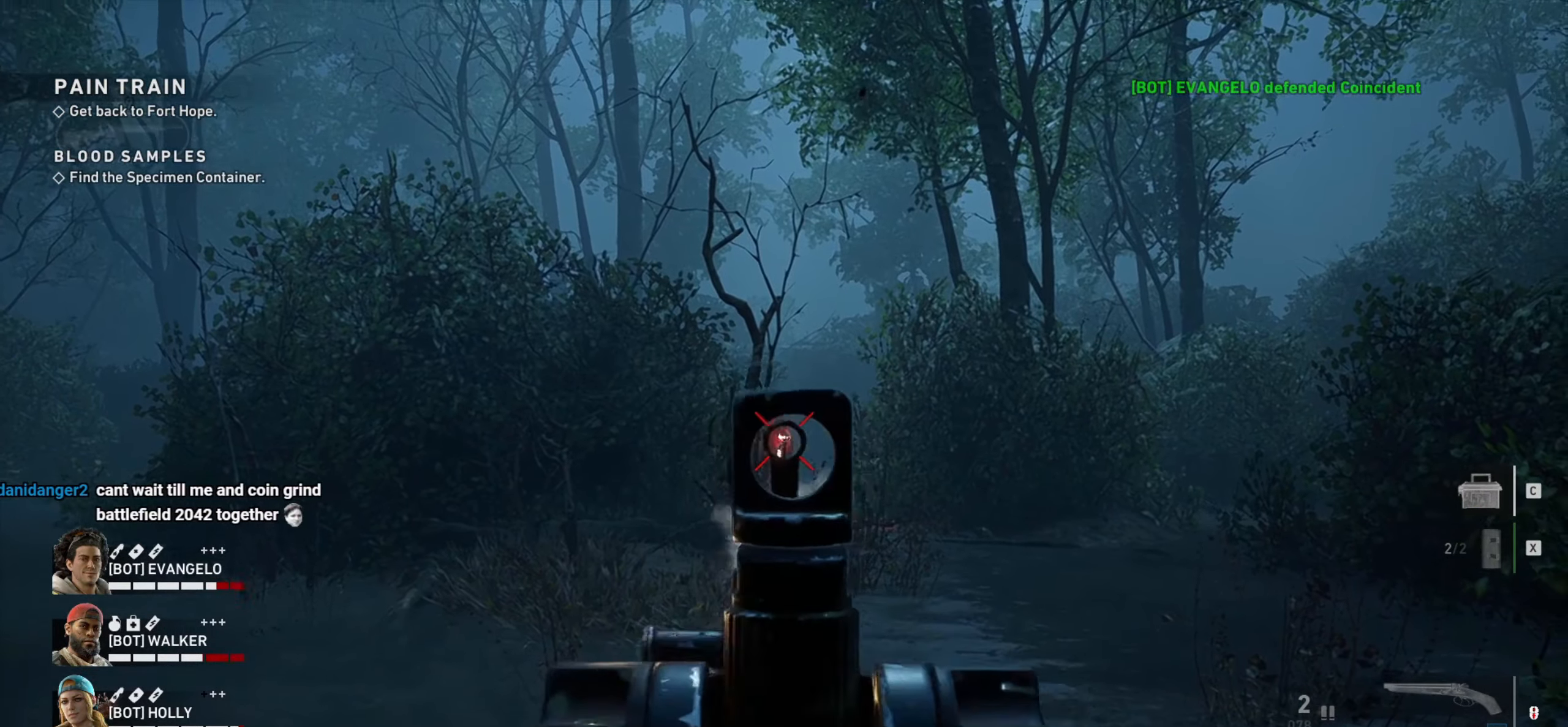
{"keys": ["d", "w"], "mouse": [], "events": [[400, "mouse_left", "up"], [400, "mouse_right", "up"], [500, "ctrl", "up"], [500, "d", "down"], [500, "w", "down"]]}
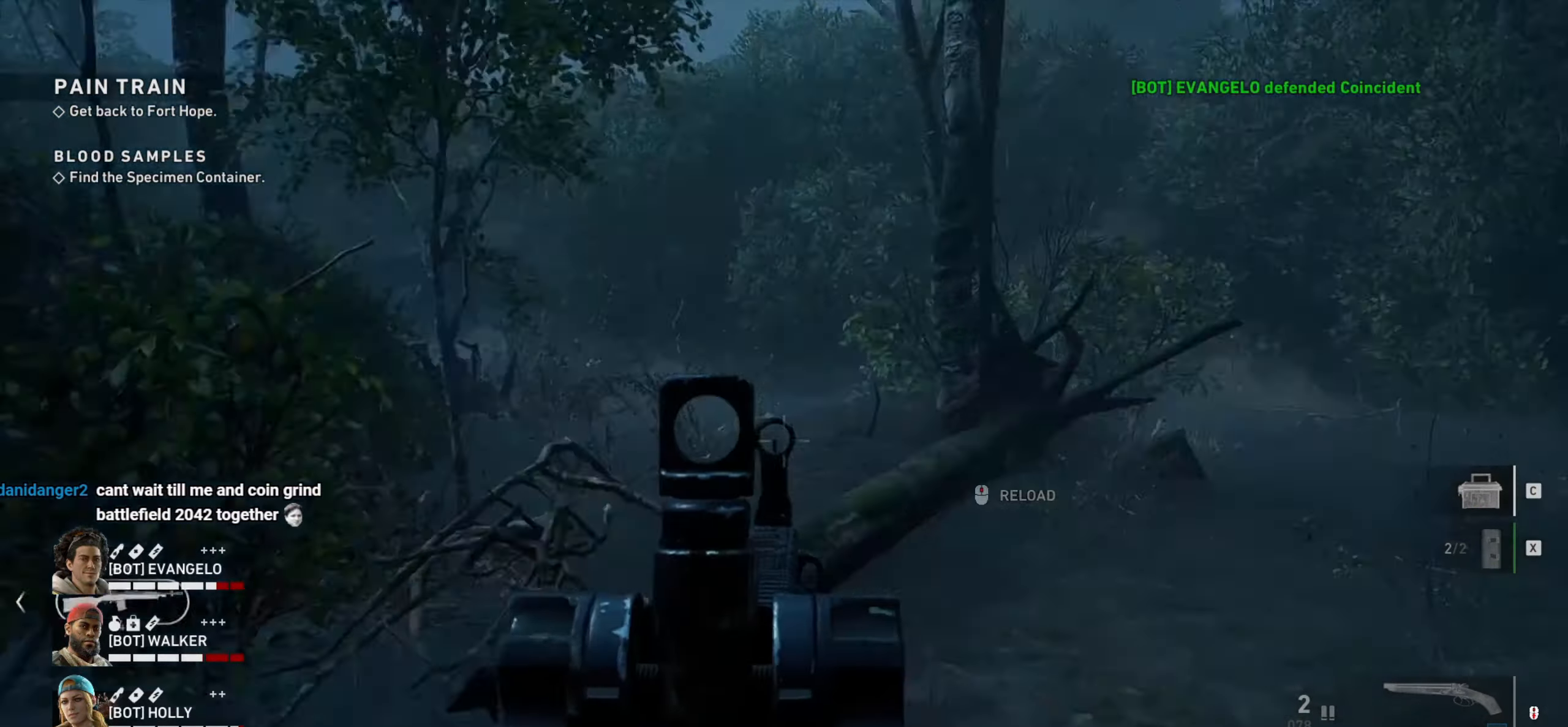
{"keys": ["w"], "mouse": [], "events": [[133, "d", "up"], [233, "mouse_wheel", "down"], [366, "mouse_wheel", "up"]]}
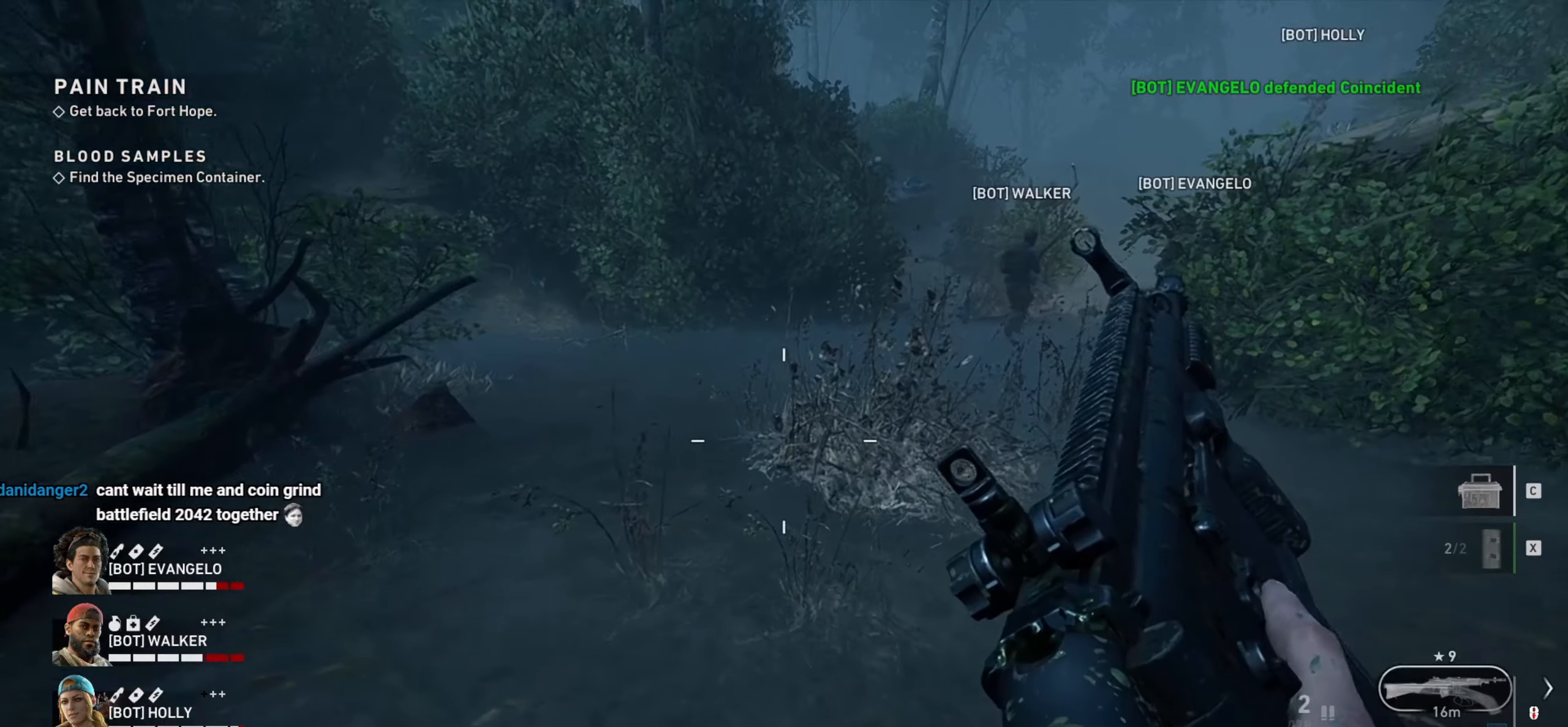
{"keys": ["a", "w"], "mouse": [], "events": [[200, "a", "down"], [350, "a", "up"], [400, "a", "down"]]}
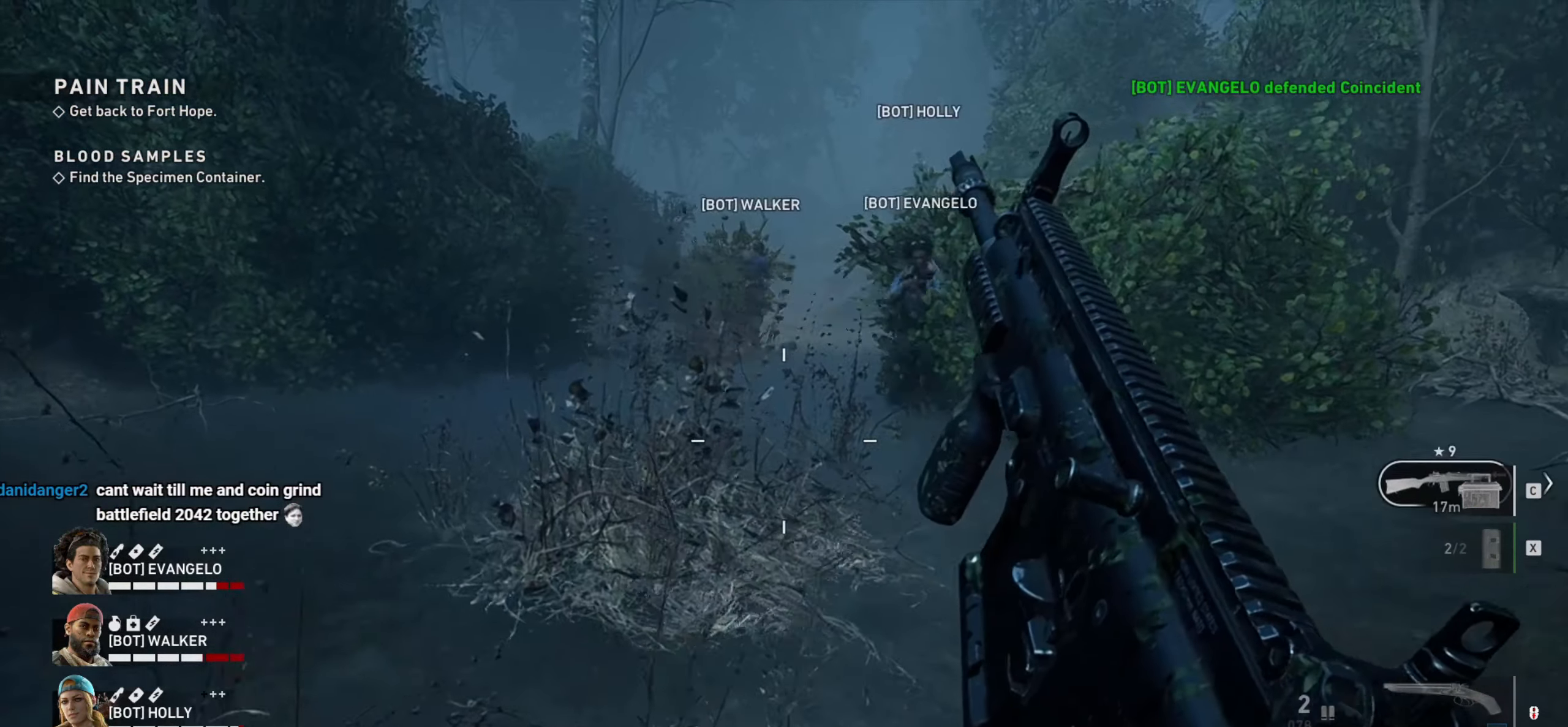
{"keys": ["a", "shift", "w"], "mouse": [], "events": [[116, "a", "up"], [166, "shift", "down"], [400, "a", "down"]]}
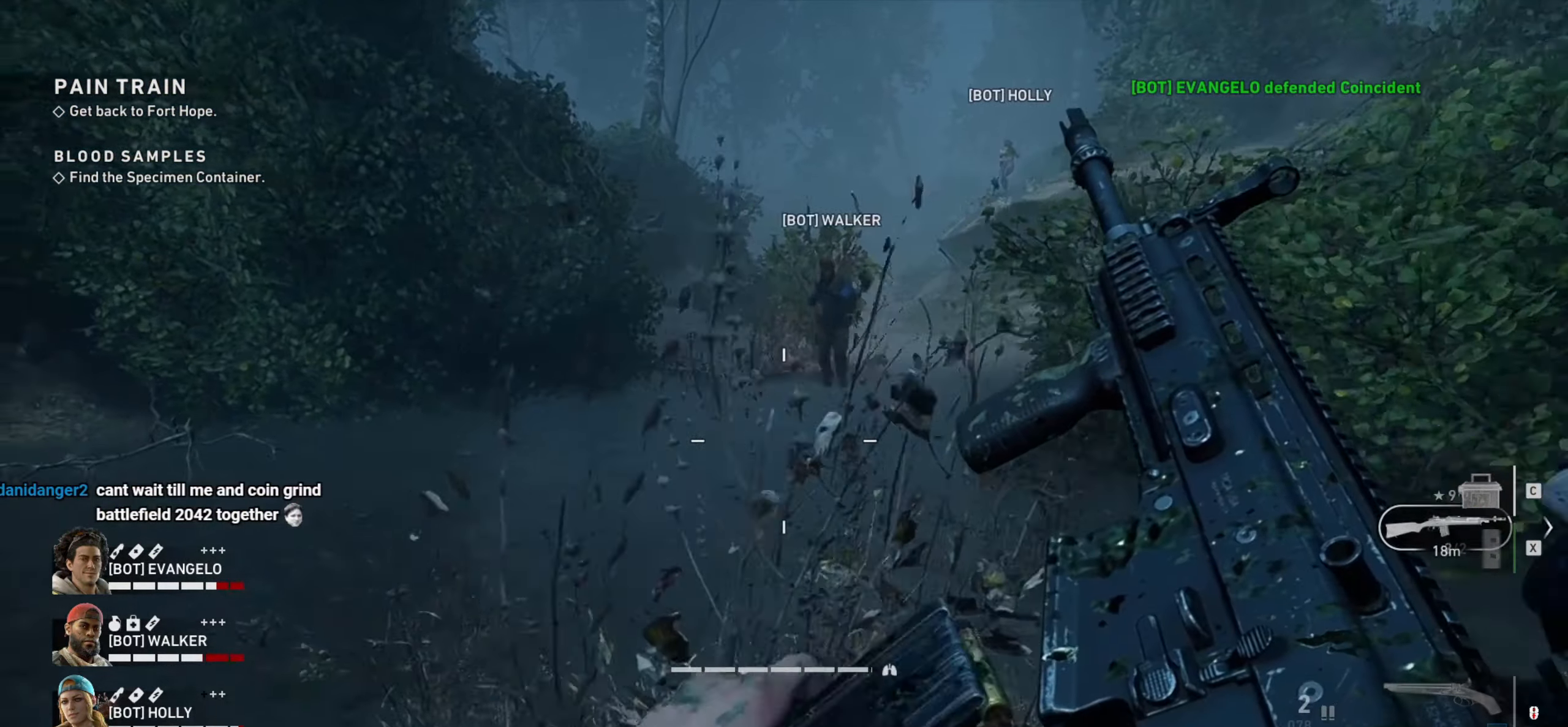
{"keys": ["shift", "w"], "mouse": [], "events": [[50, "a", "up"]]}
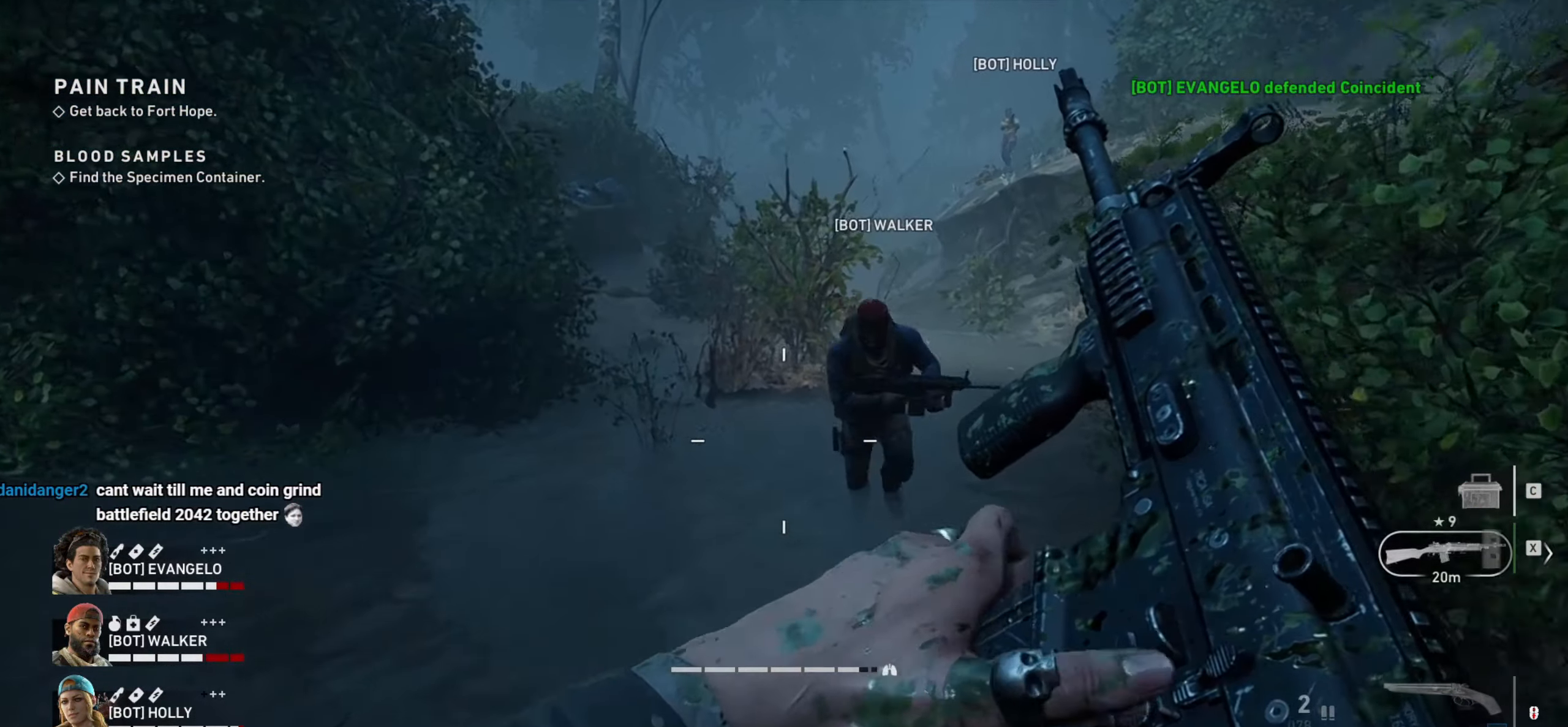
{"keys": ["w"], "mouse": [], "events": [[483, "shift", "up"]]}
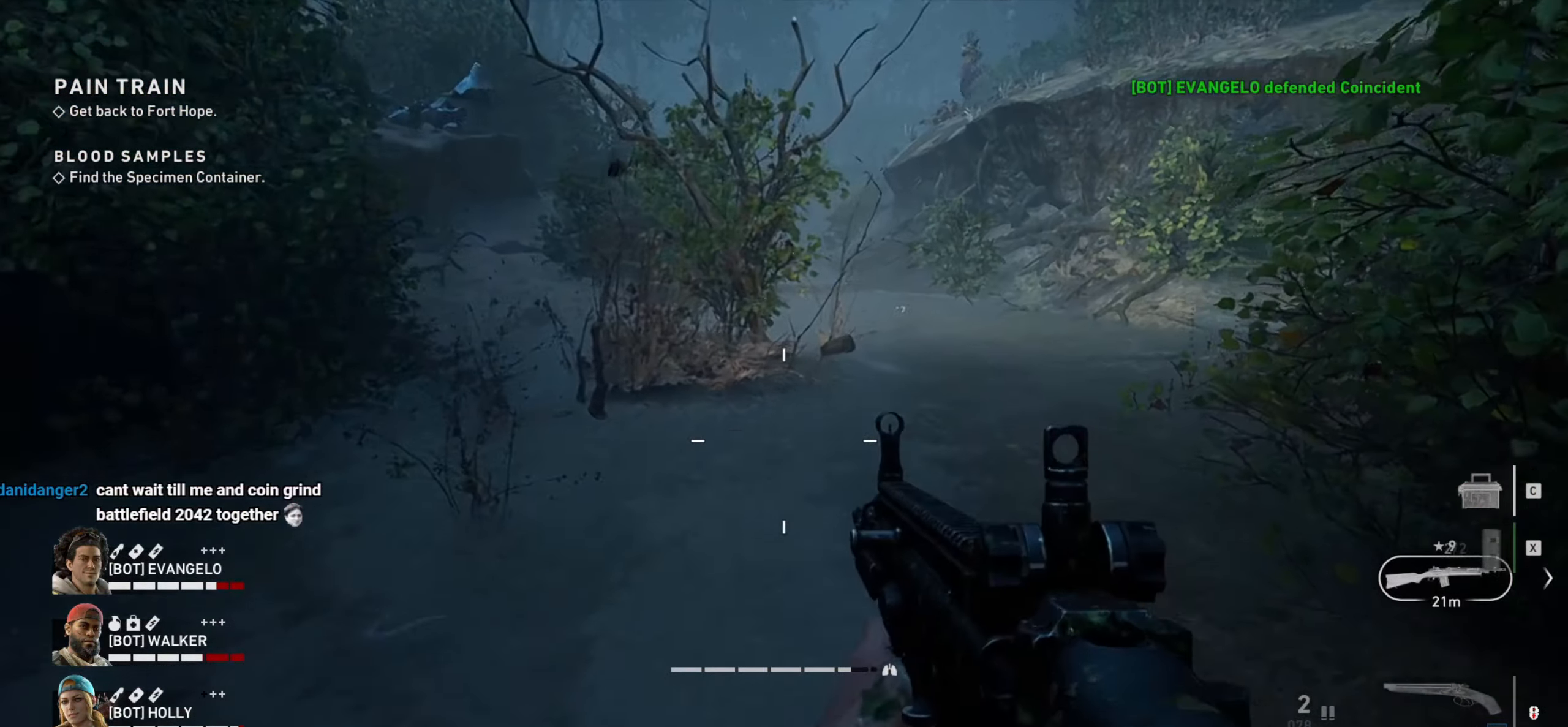
{"keys": [], "mouse": [], "events": [[33, "d", "down"], [166, "d", "up"], [266, "a", "down"], [316, "a", "up"], [316, "w", "up"]]}
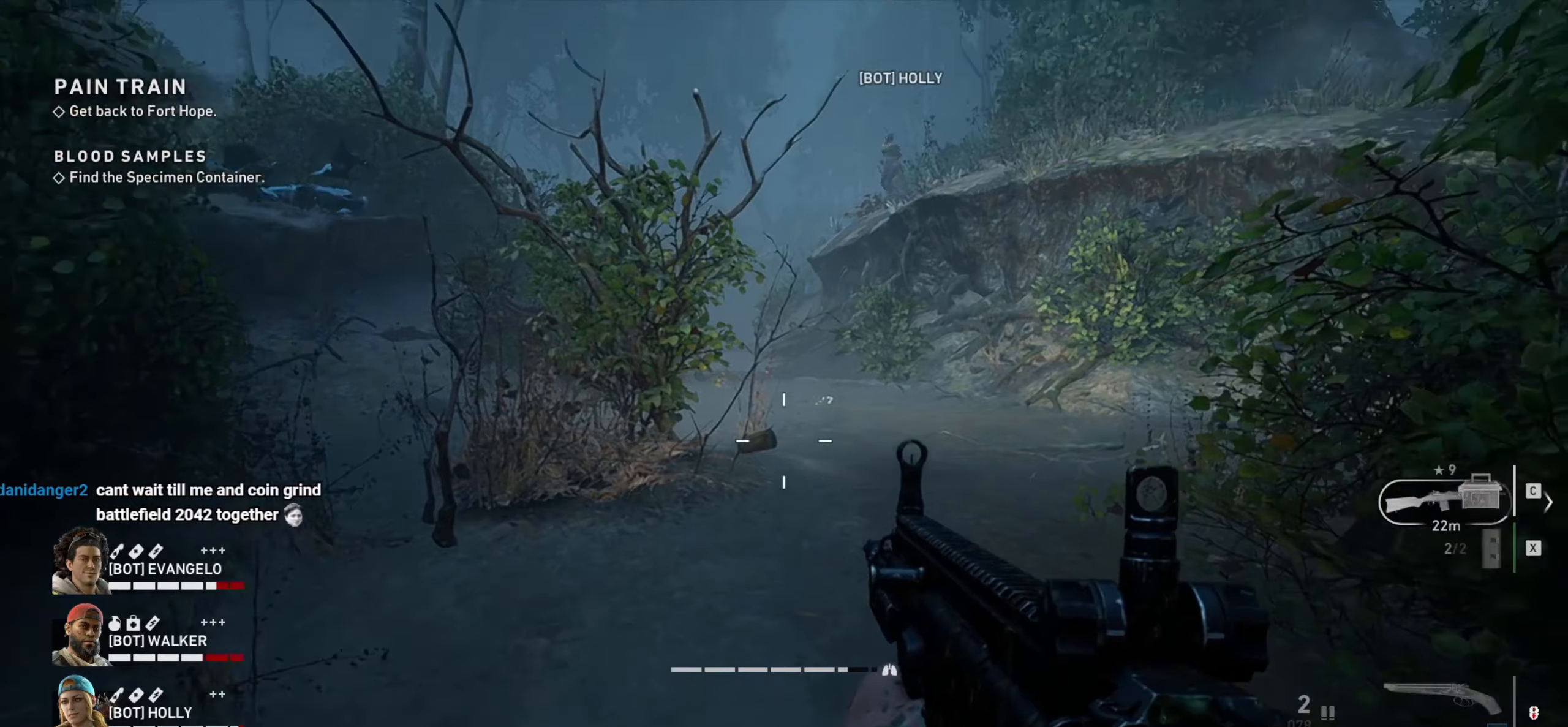
{"keys": ["s"], "mouse": [], "events": [[50, "s", "down"]]}
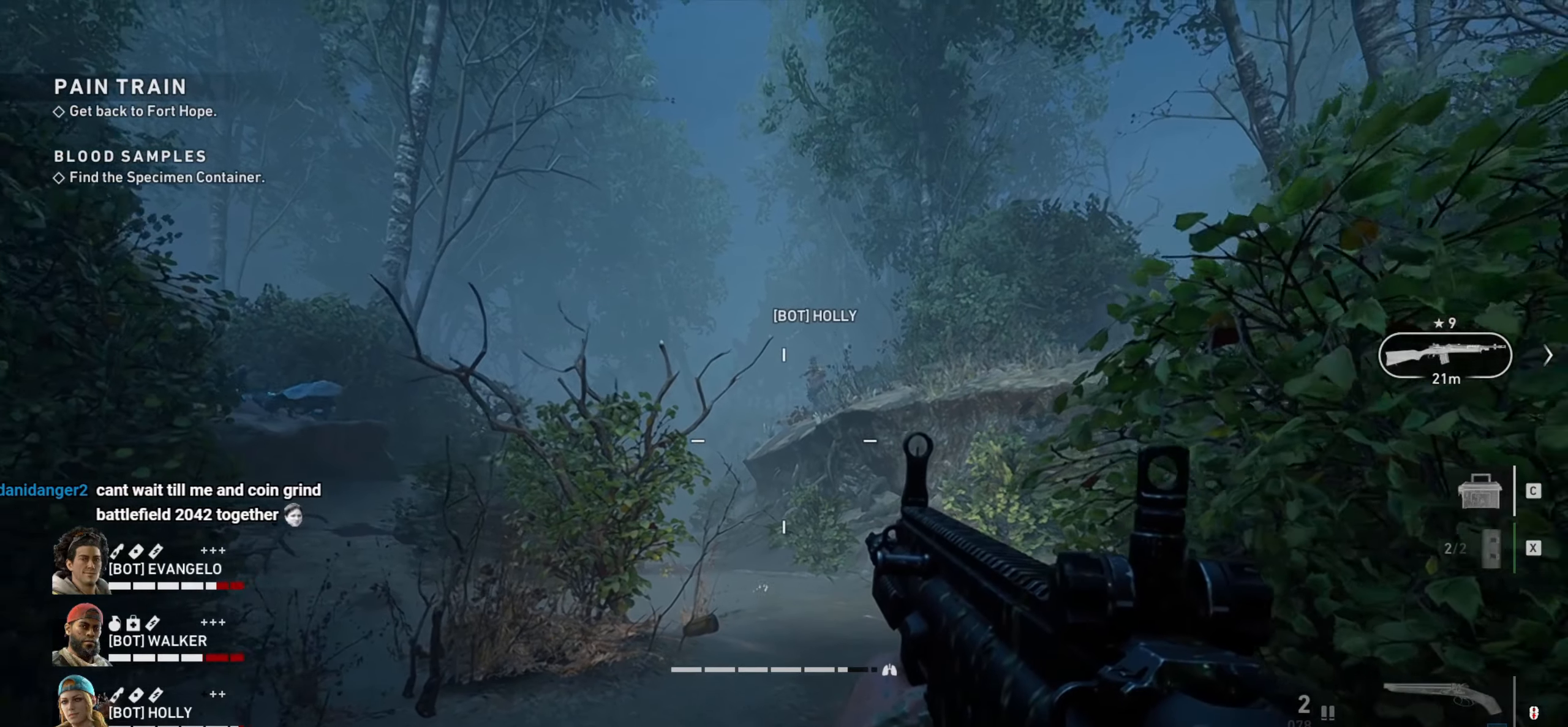
{"keys": ["s"], "mouse": [], "events": []}
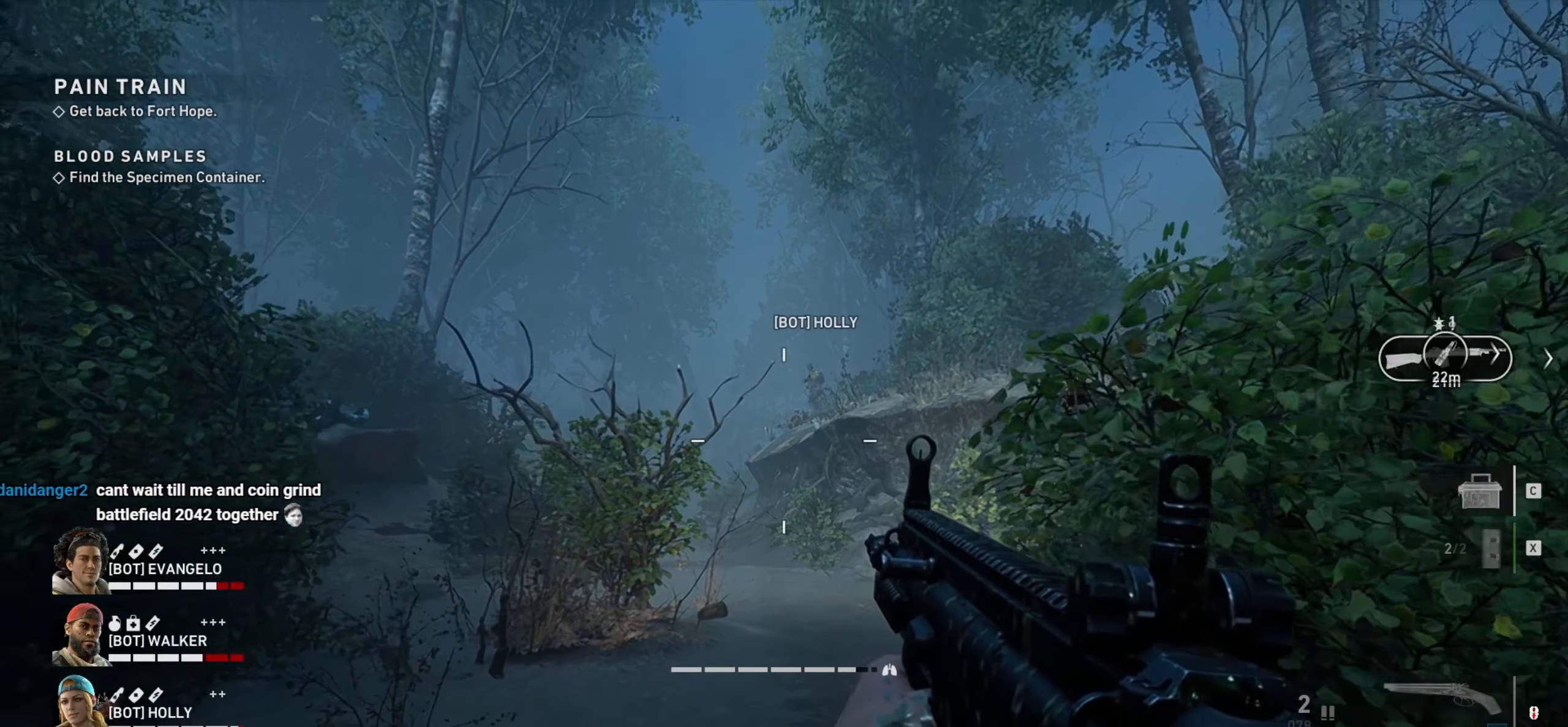
{"keys": ["a", "s"], "mouse": [], "events": [[500, "a", "down"]]}
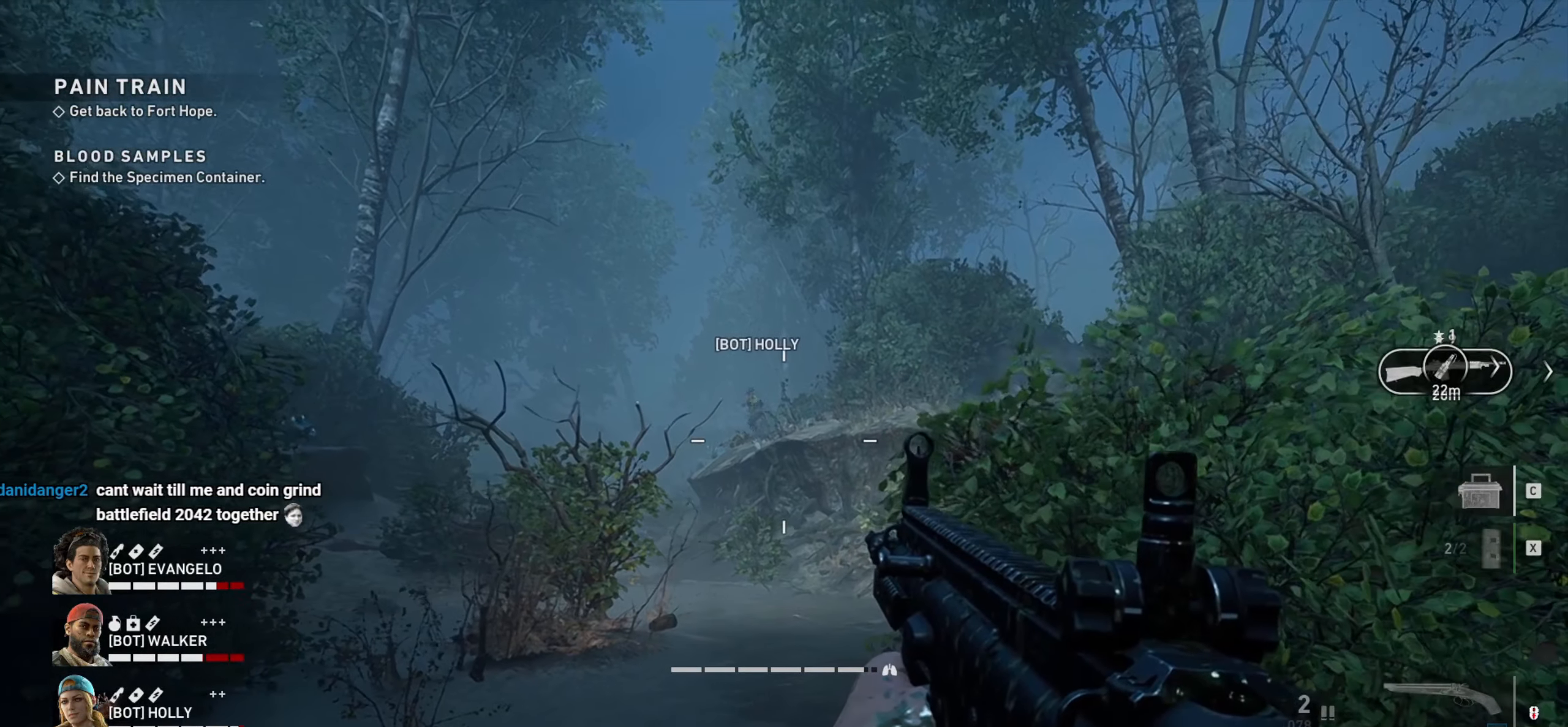
{"keys": ["s"], "mouse": ["right"], "events": [[367, "a", "up"], [367, "mouse_right", "down"]]}
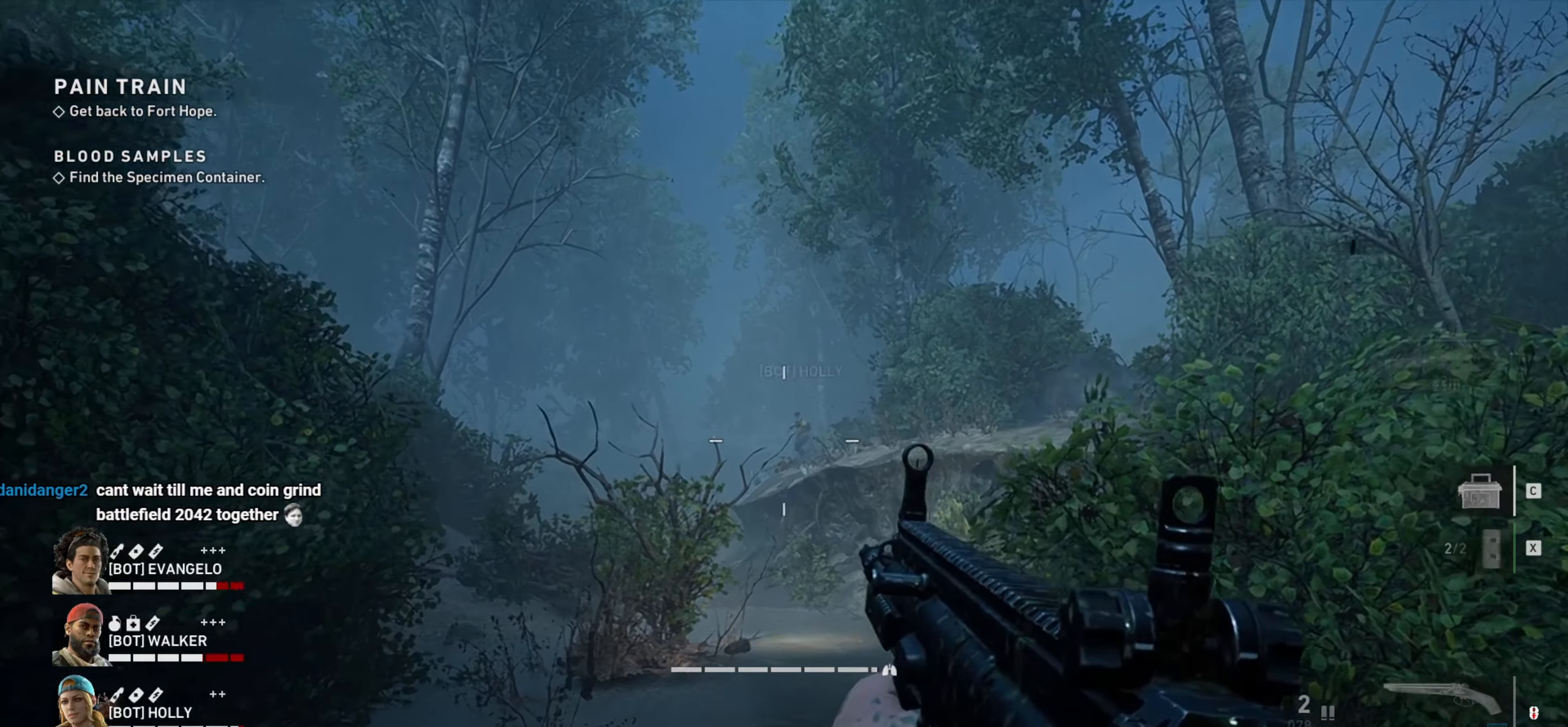
{"keys": [], "mouse": ["right"], "events": [[17, "s", "up"]]}
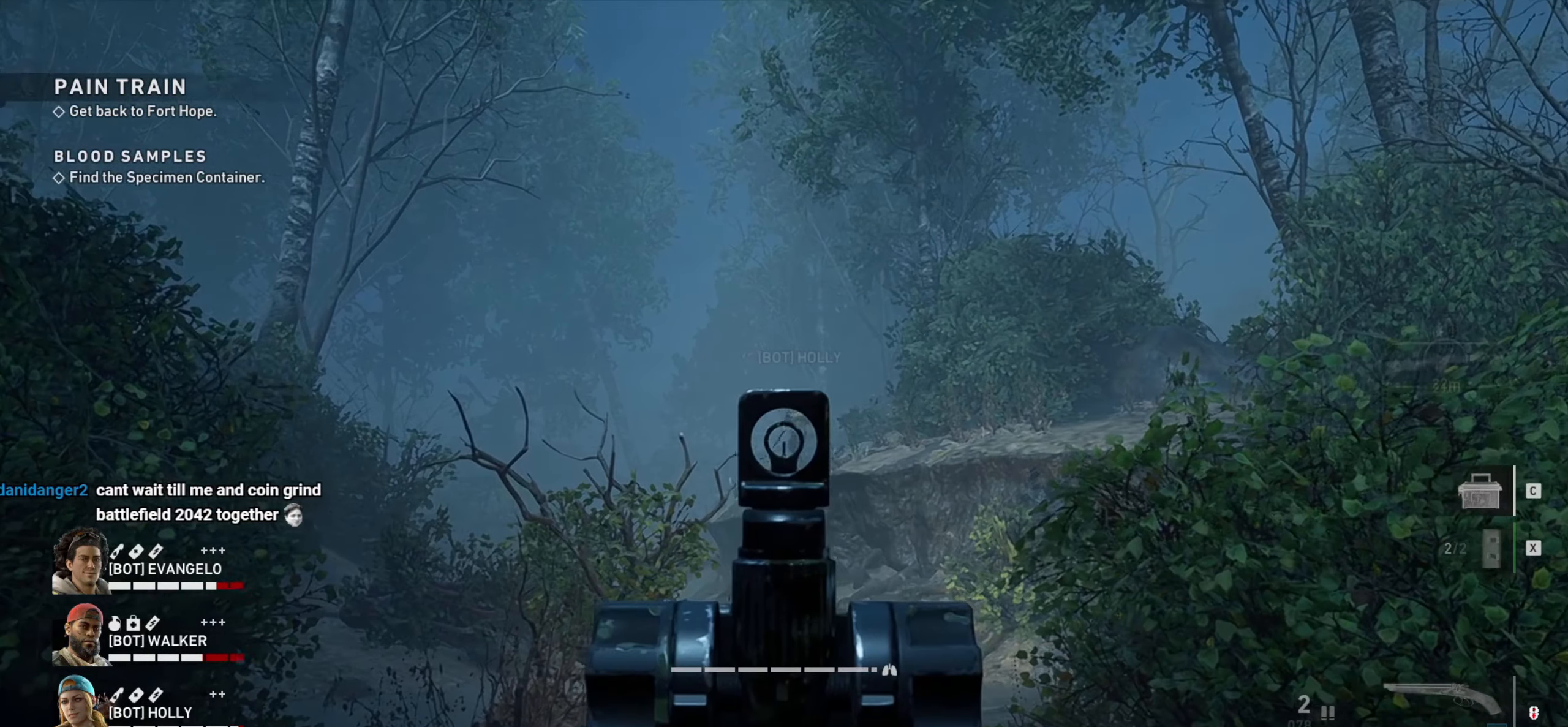
{"keys": ["d", "s"], "mouse": ["right"], "events": [[33, "s", "down"], [400, "d", "down"]]}
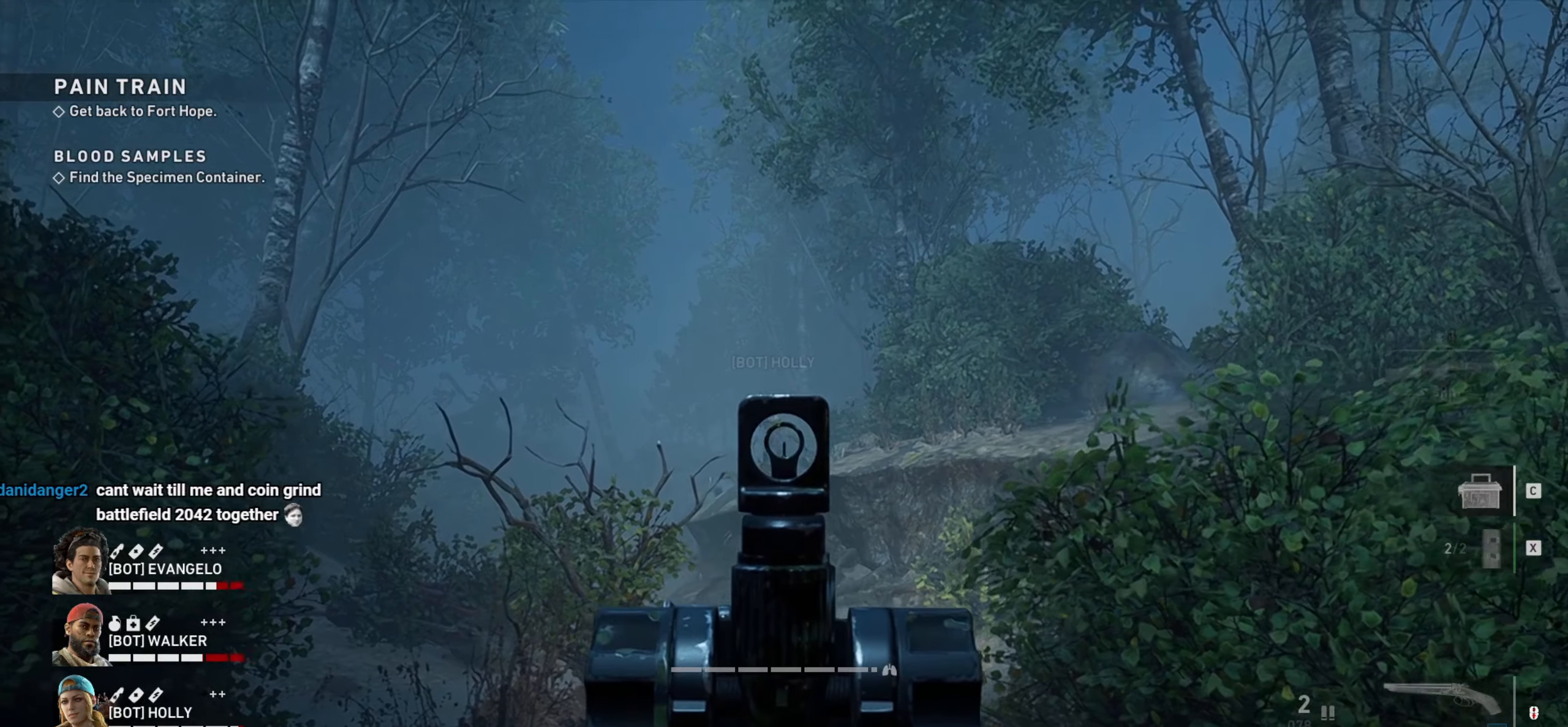
{"keys": ["d", "s"], "mouse": ["right"], "events": []}
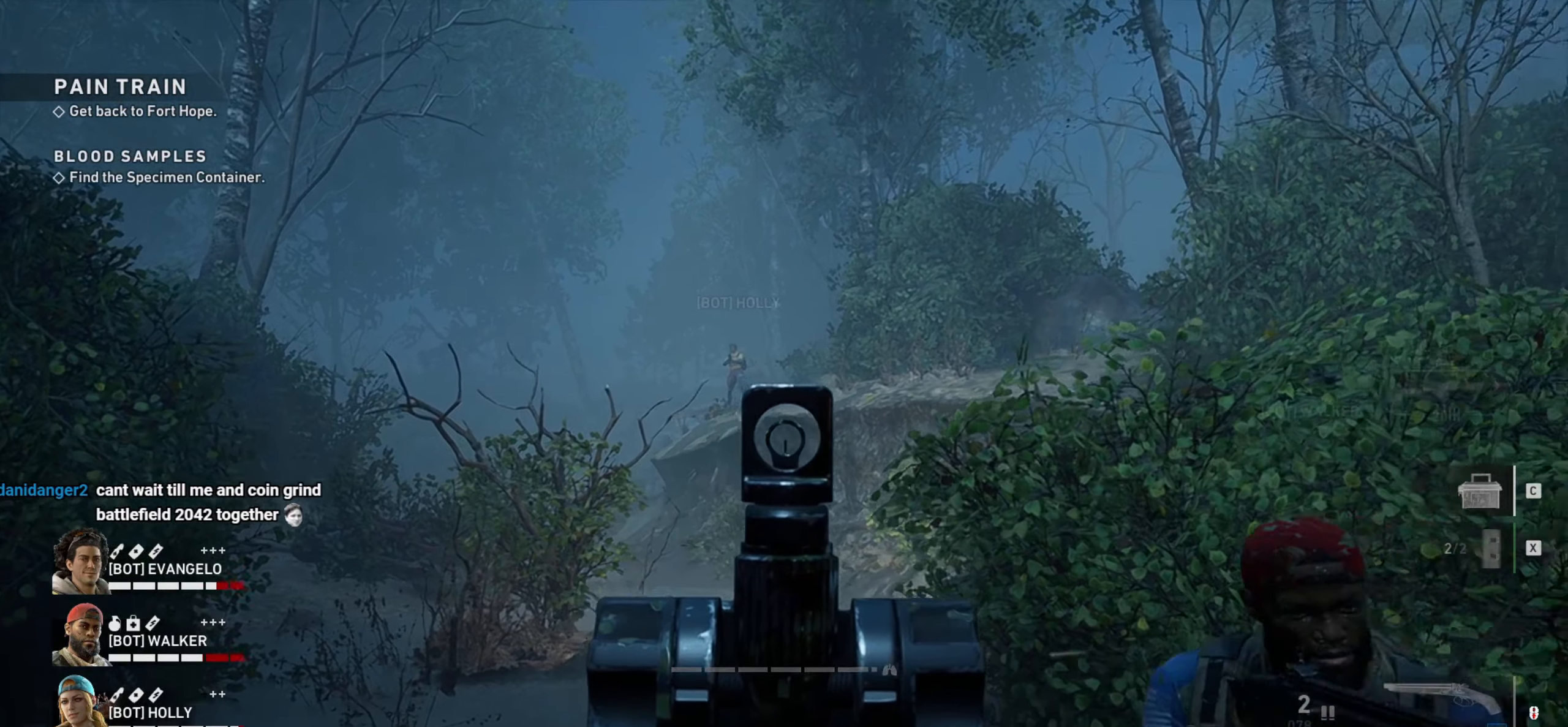
{"keys": ["s"], "mouse": [], "events": [[17, "mouse_right", "up"], [483, "d", "up"]]}
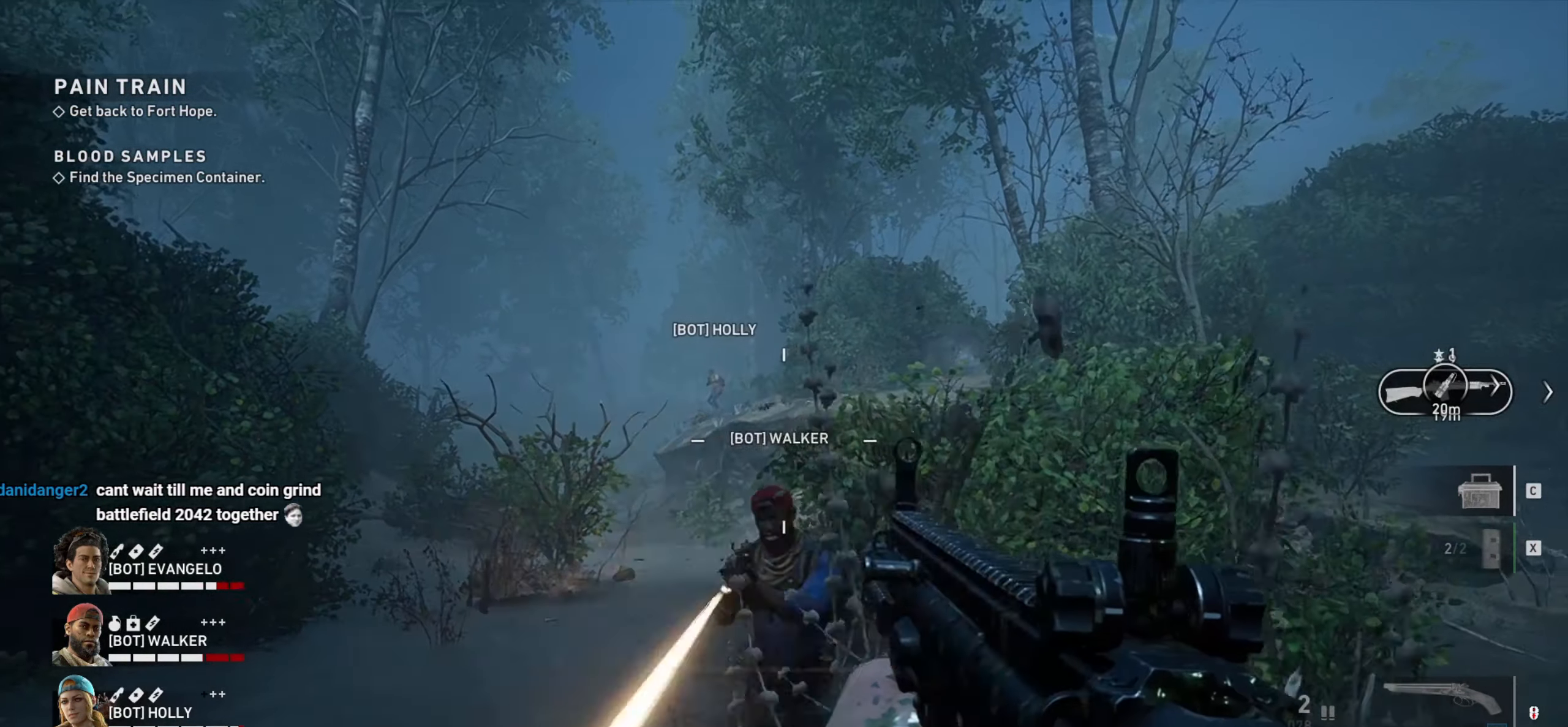
{"keys": [], "mouse": [], "events": [[267, "a", "down"], [267, "s", "up"], [500, "a", "up"]]}
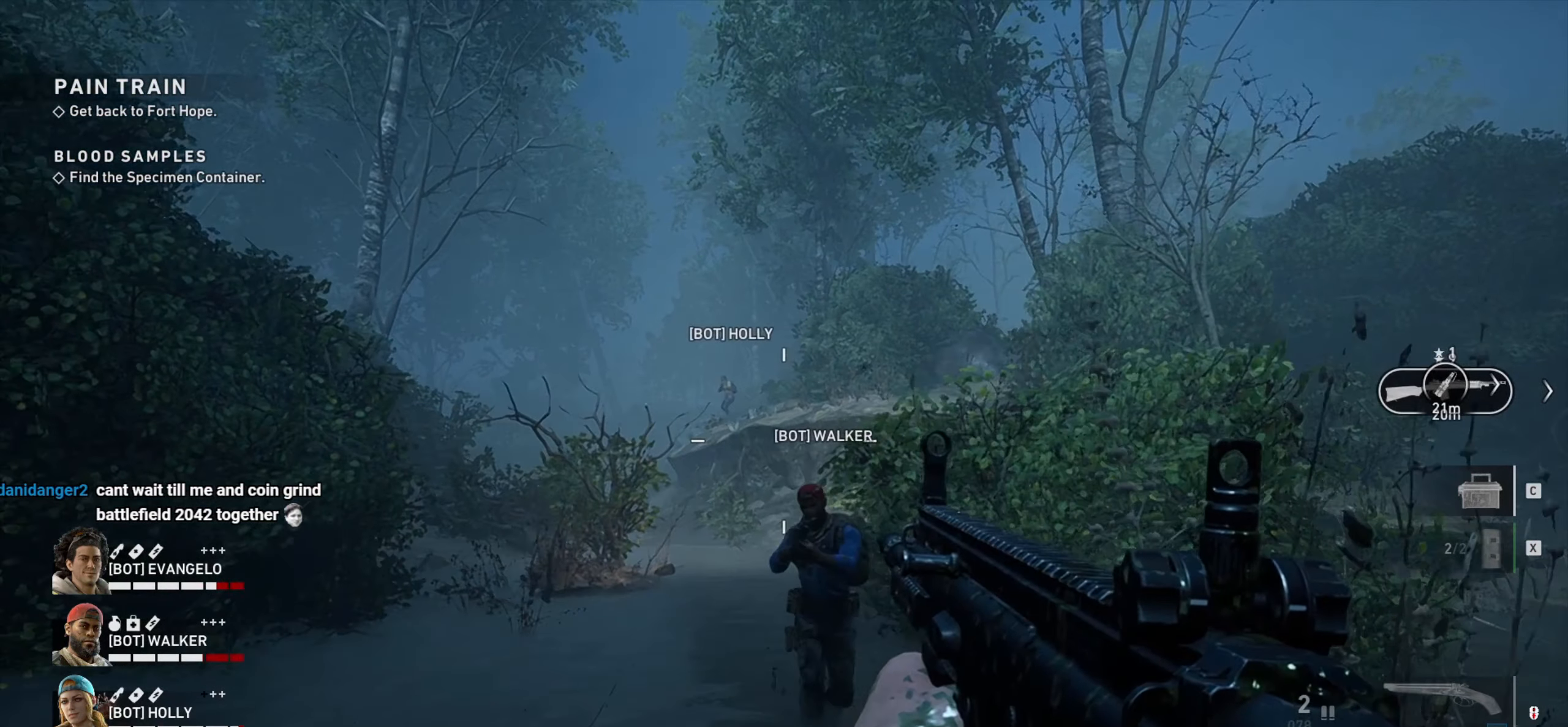
{"keys": [], "mouse": [], "events": [[100, "d", "down"], [183, "d", "up"]]}
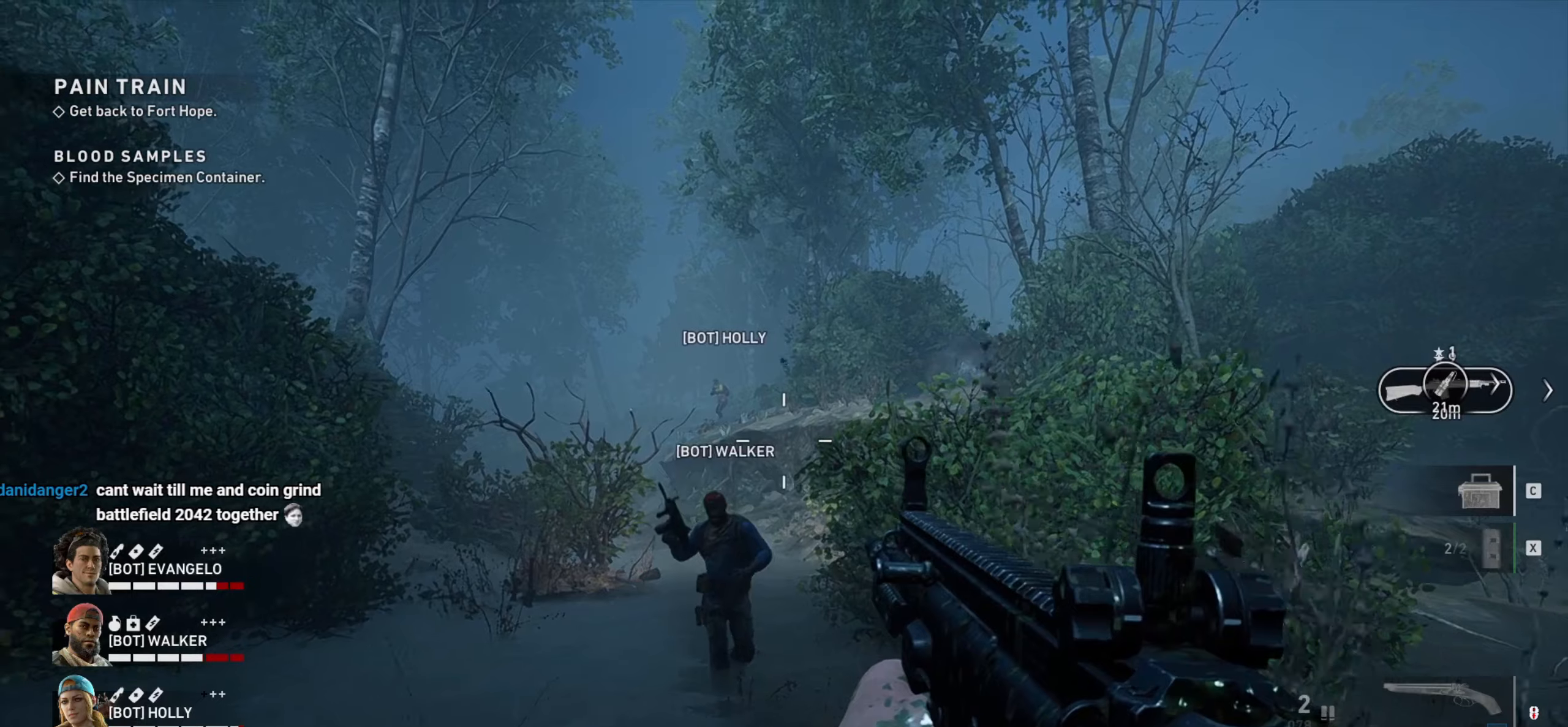
{"keys": ["d", "s"], "mouse": [], "events": [[17, "s", "down"], [150, "d", "down"]]}
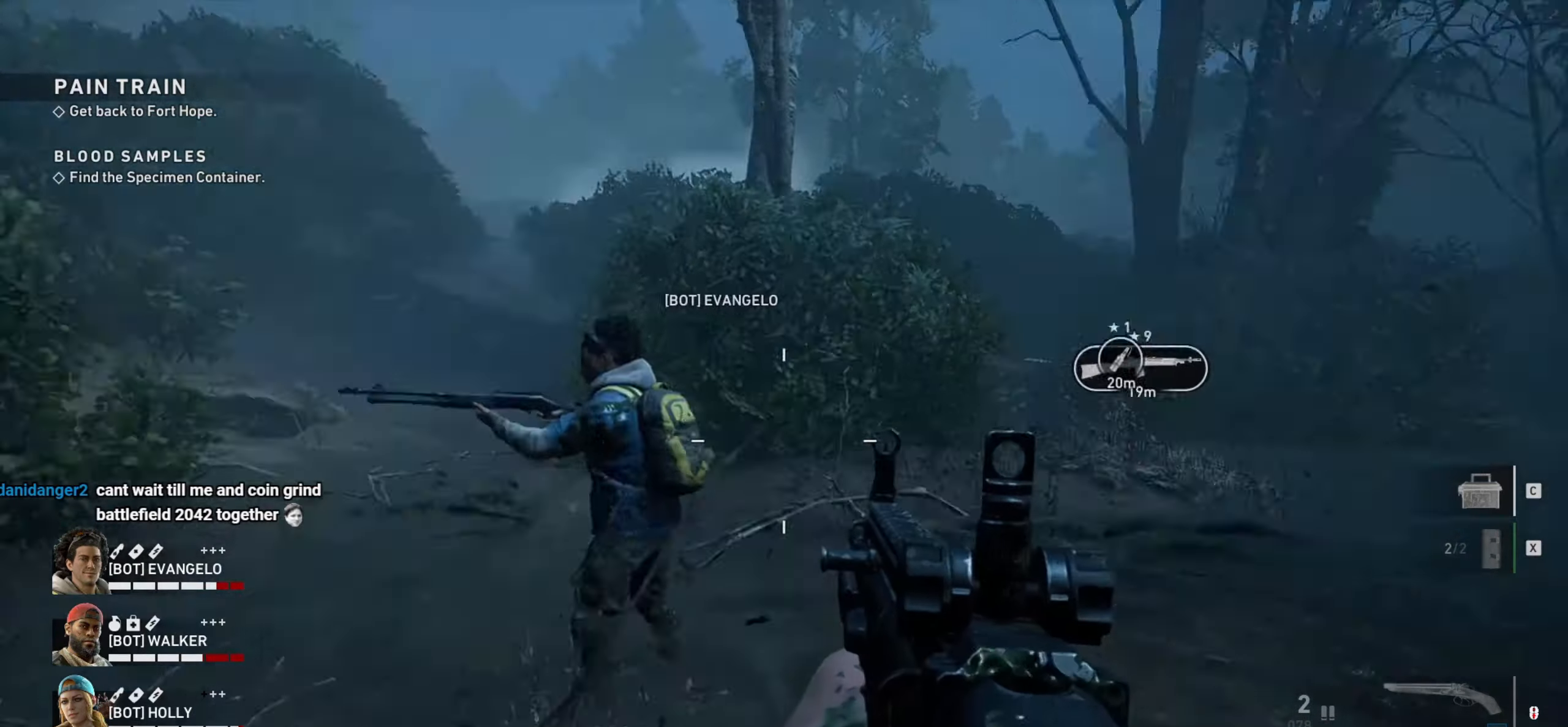
{"keys": ["shift", "w"], "mouse": [], "events": [[34, "s", "up"], [217, "w", "down"], [317, "d", "up"], [367, "shift", "down"]]}
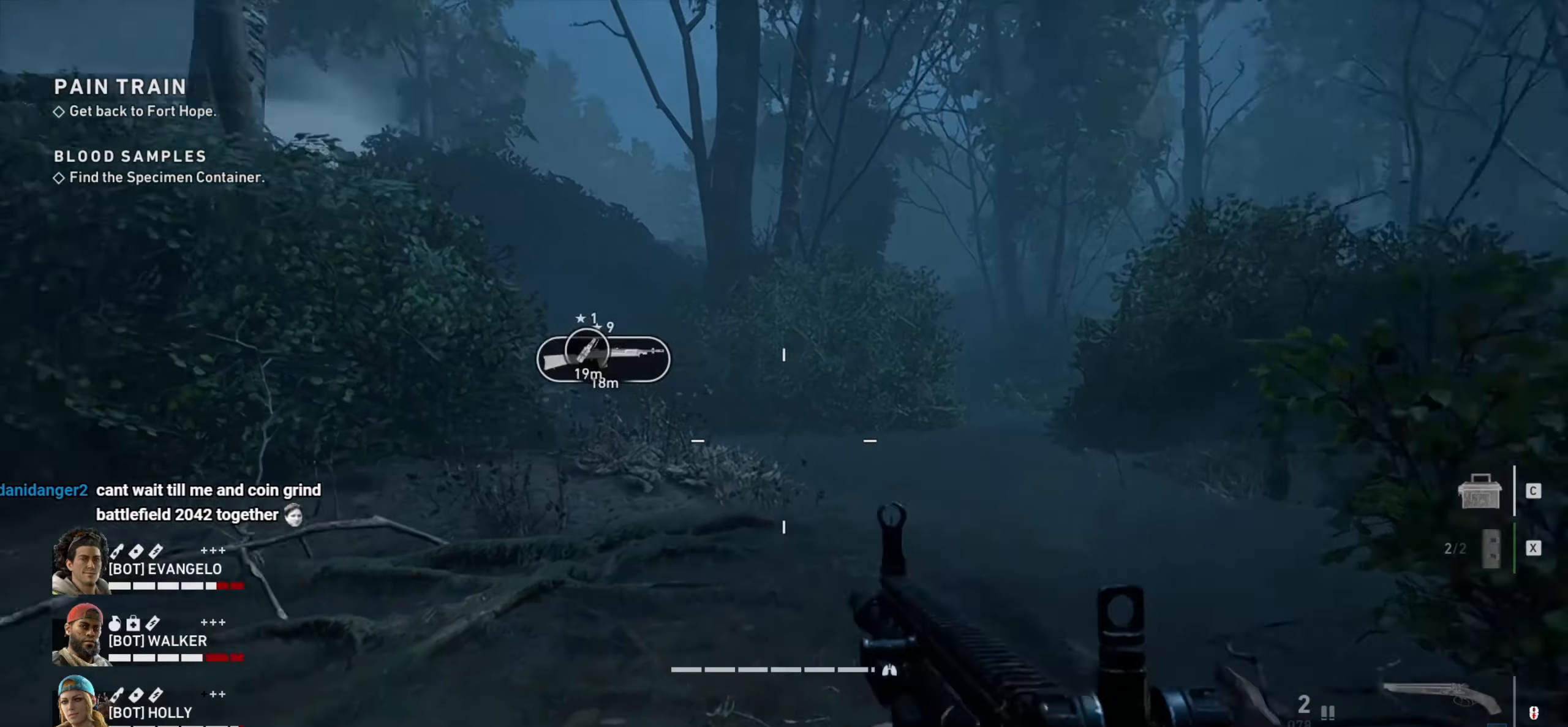
{"keys": ["d", "shift"], "mouse": [], "events": [[50, "d", "down"], [134, "w", "up"]]}
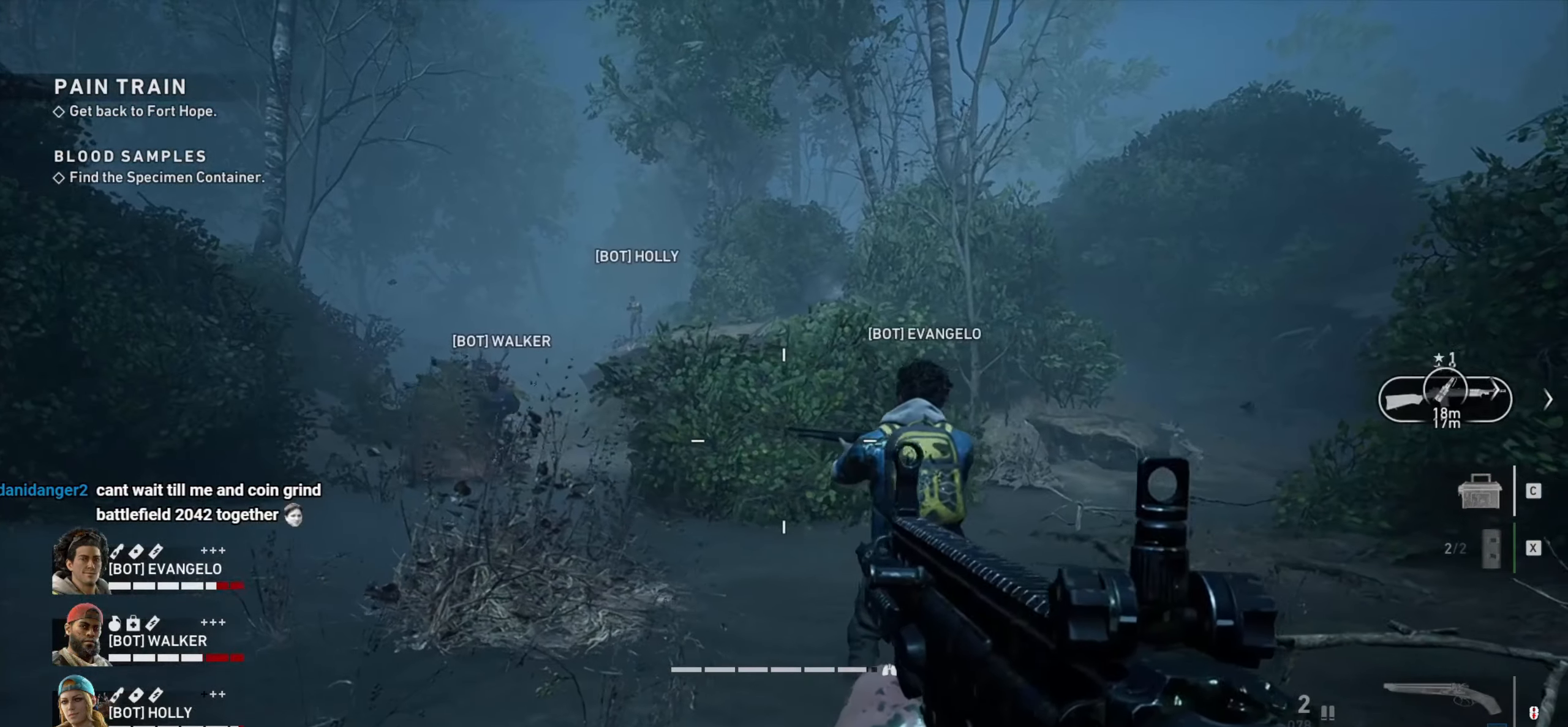
{"keys": ["shift", "w"], "mouse": [], "events": [[17, "s", "down"], [250, "s", "up"], [384, "w", "down"], [484, "d", "up"]]}